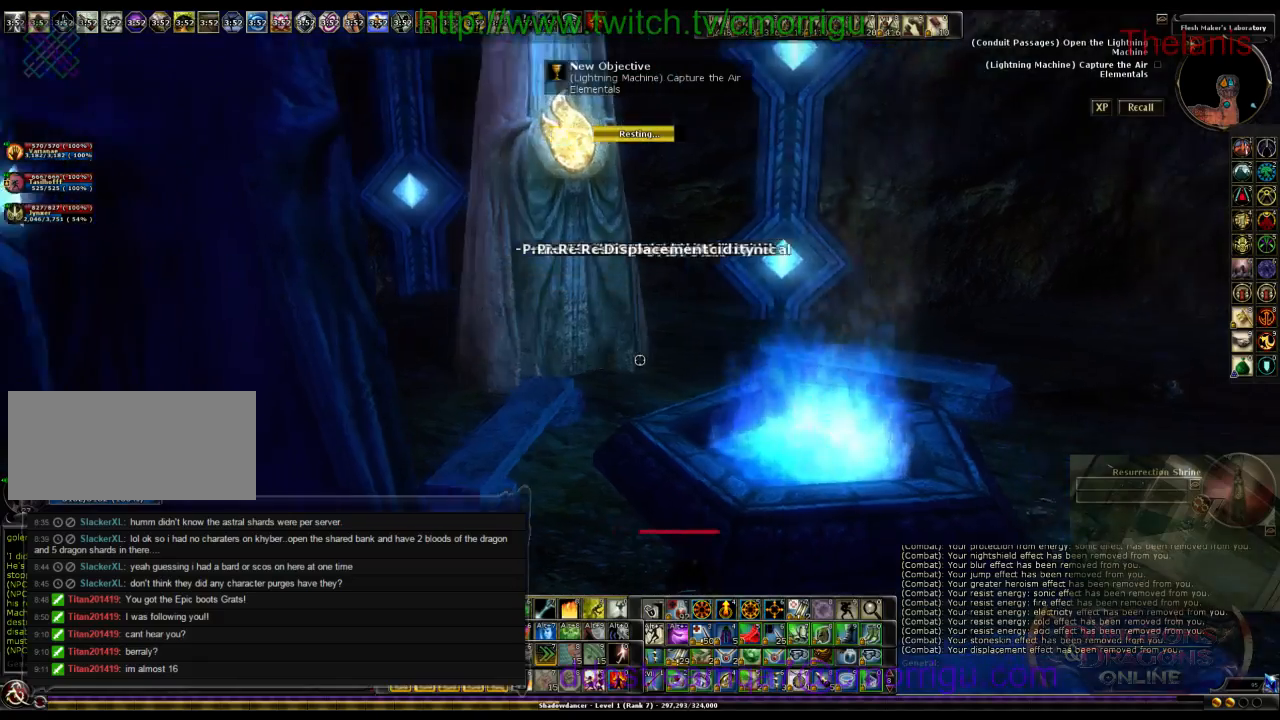
Gameplay with keyboard; each line is a JSON object with the keys held at the frame after it. "events" lists presses ("down") and releases ("up") of ".", "/", "0", "1", "2", "3", "4", "5", "6", "7", "8", "9", "a", "b", "backslash", "backspace", "c", "caps_lock", "comma", "ctrl_l", "ctrl_r", "d", "e", "equals", "escape", "f", "f1", "f10", "f11", "f12", "f2", "f3", "f4", "f5", "f6", "f7", "f8", "f9", "g", "h", "i", "j", "k", "l", "lbracket", "m", "minus", "n", "o", "q", "quote", "r", "rbracket", "return", "s", "semicolon", "shift_l", "shift_r", "space", "t", "tab", "tilde", "u", "v", "w", "x", "y" and "z" between this image and that frame as [ms after this image, input, new state], when the widget could be followed in between. No other keys are recorded. Mouse input is not recorded.
{"keys": ["w"], "events": [[333, "w", "down"]]}
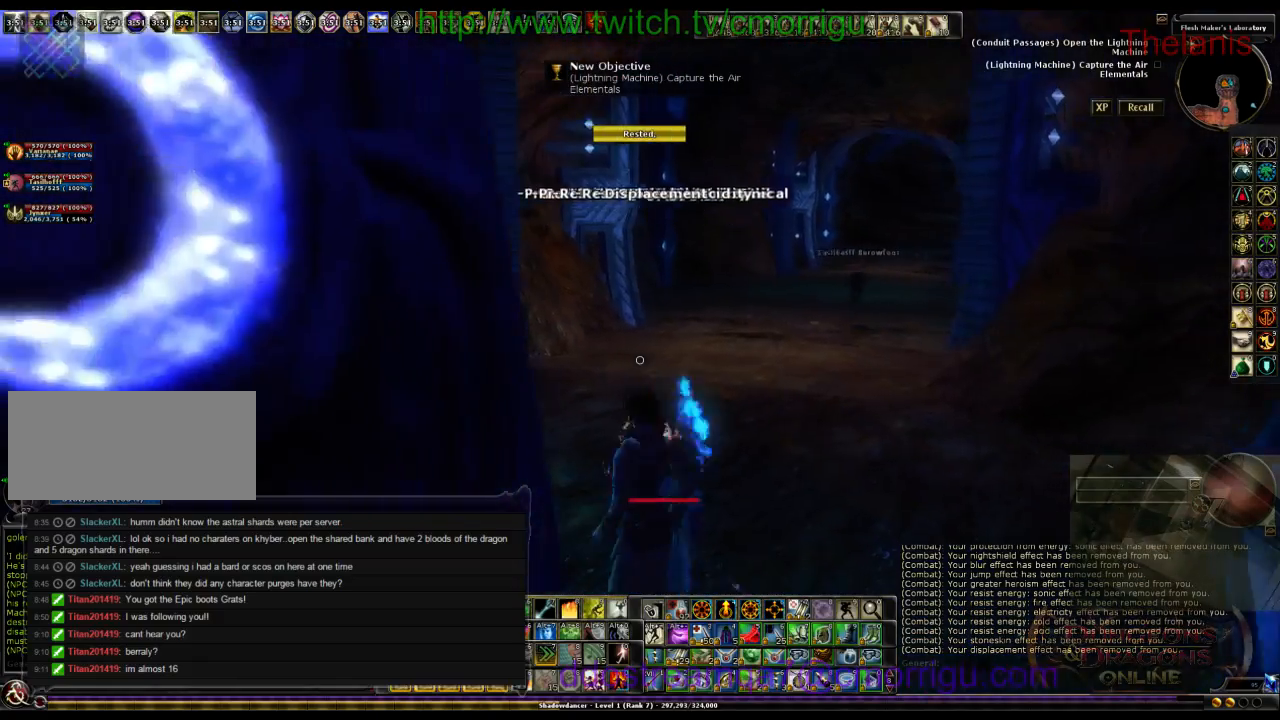
{"keys": ["w"], "events": []}
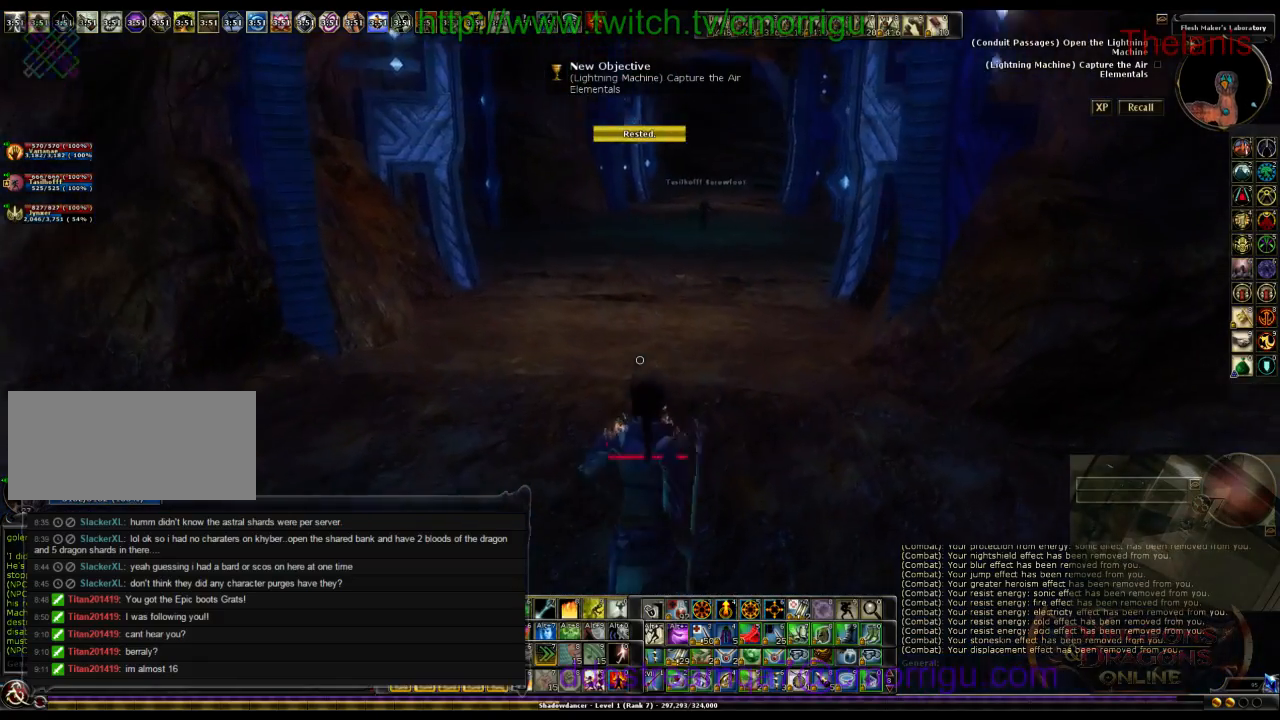
{"keys": ["w"], "events": []}
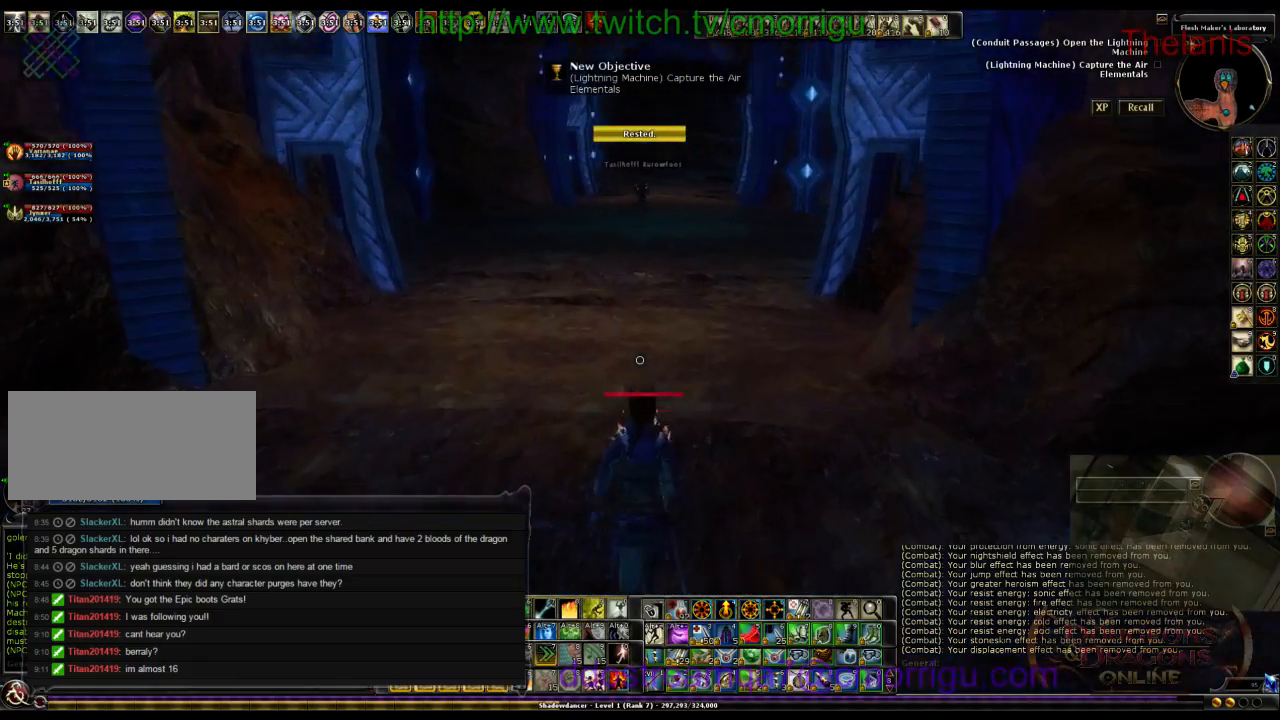
{"keys": ["w"], "events": []}
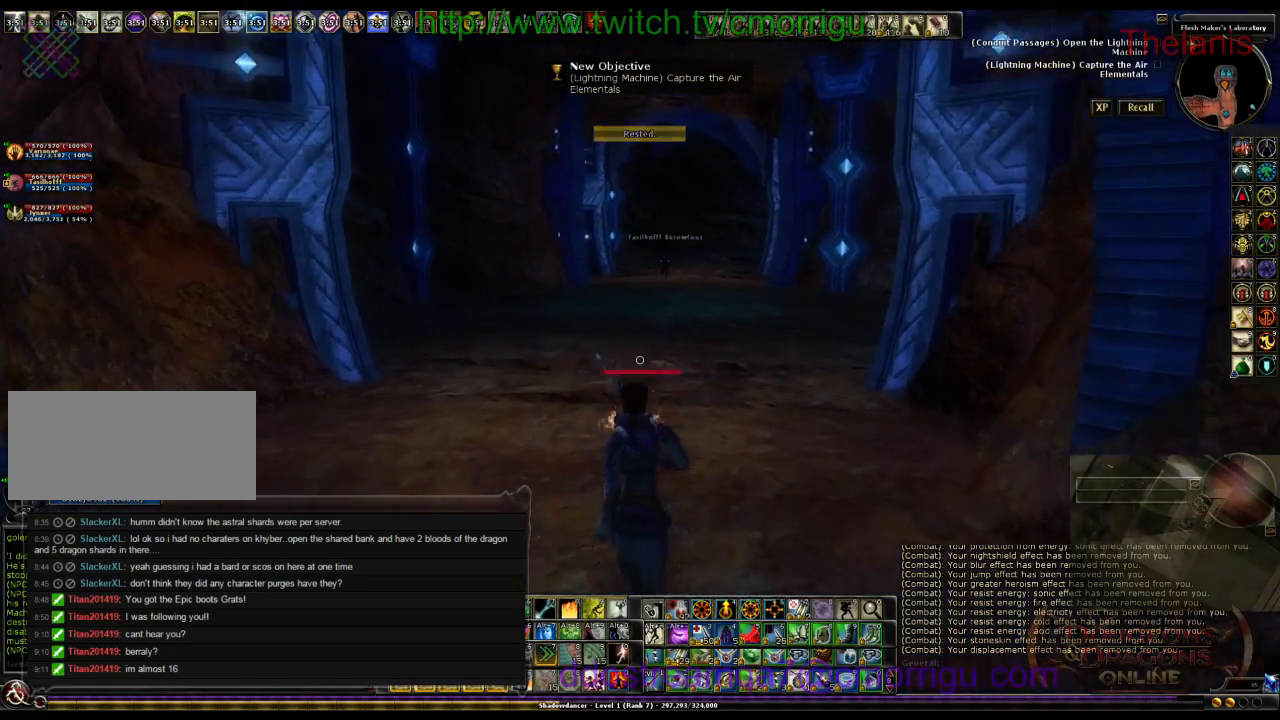
{"keys": ["w"], "events": []}
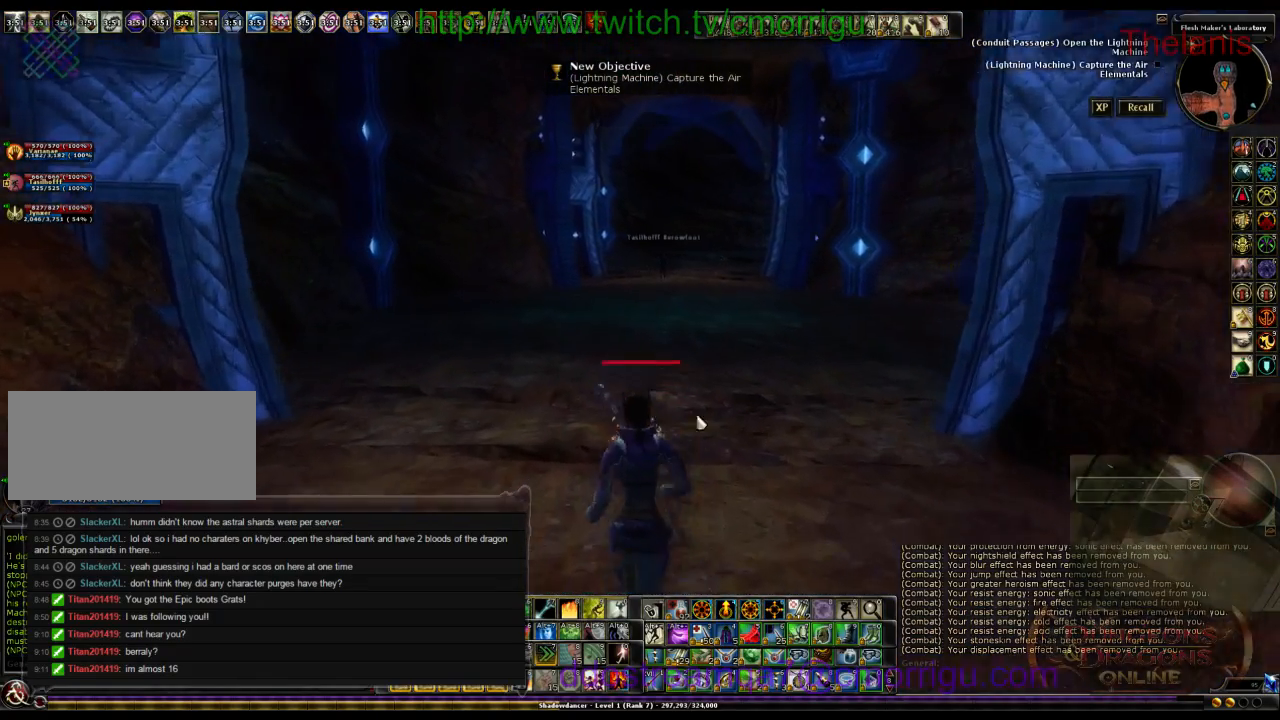
{"keys": ["w"], "events": []}
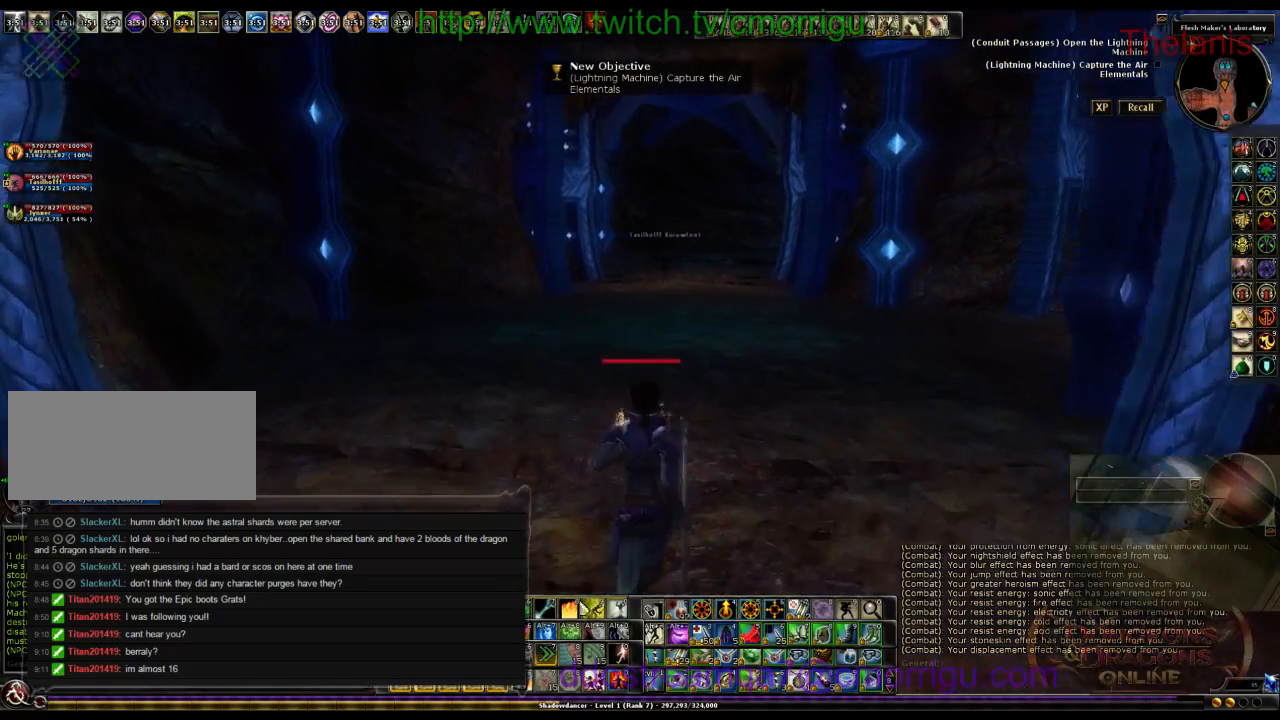
{"keys": ["w"], "events": [[100, "space", "down"], [267, "space", "up"]]}
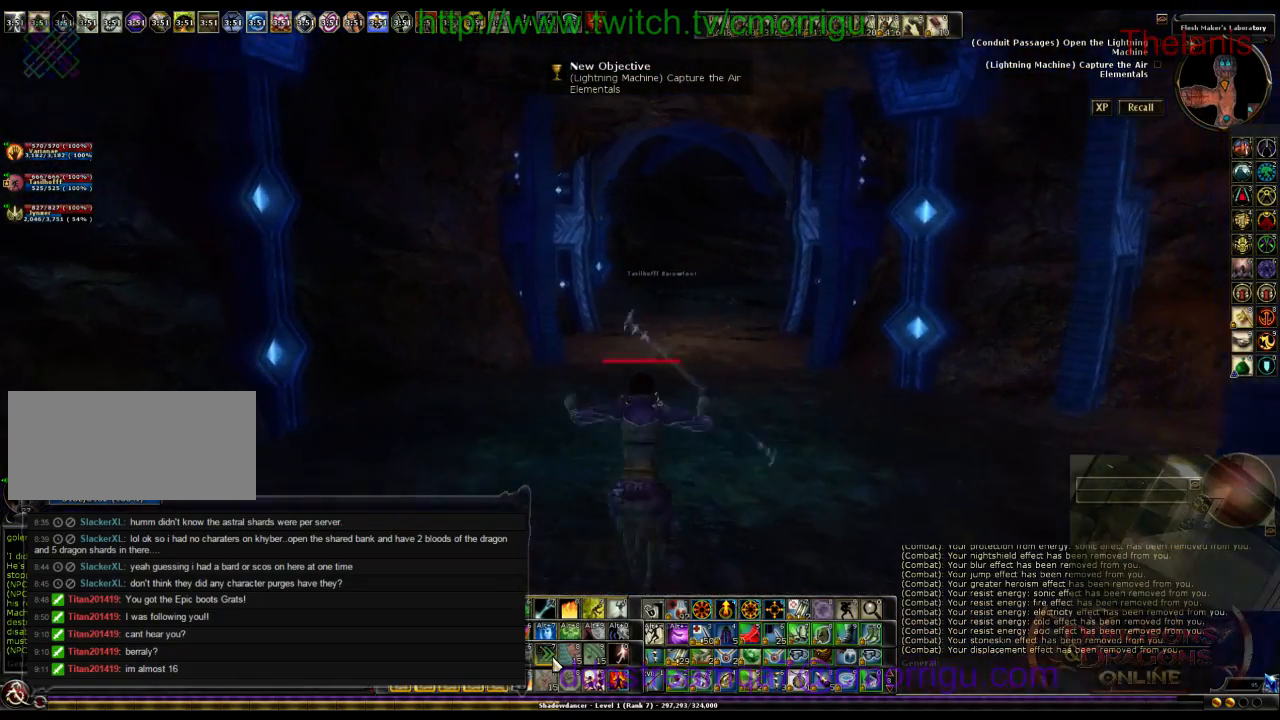
{"keys": ["w"], "events": []}
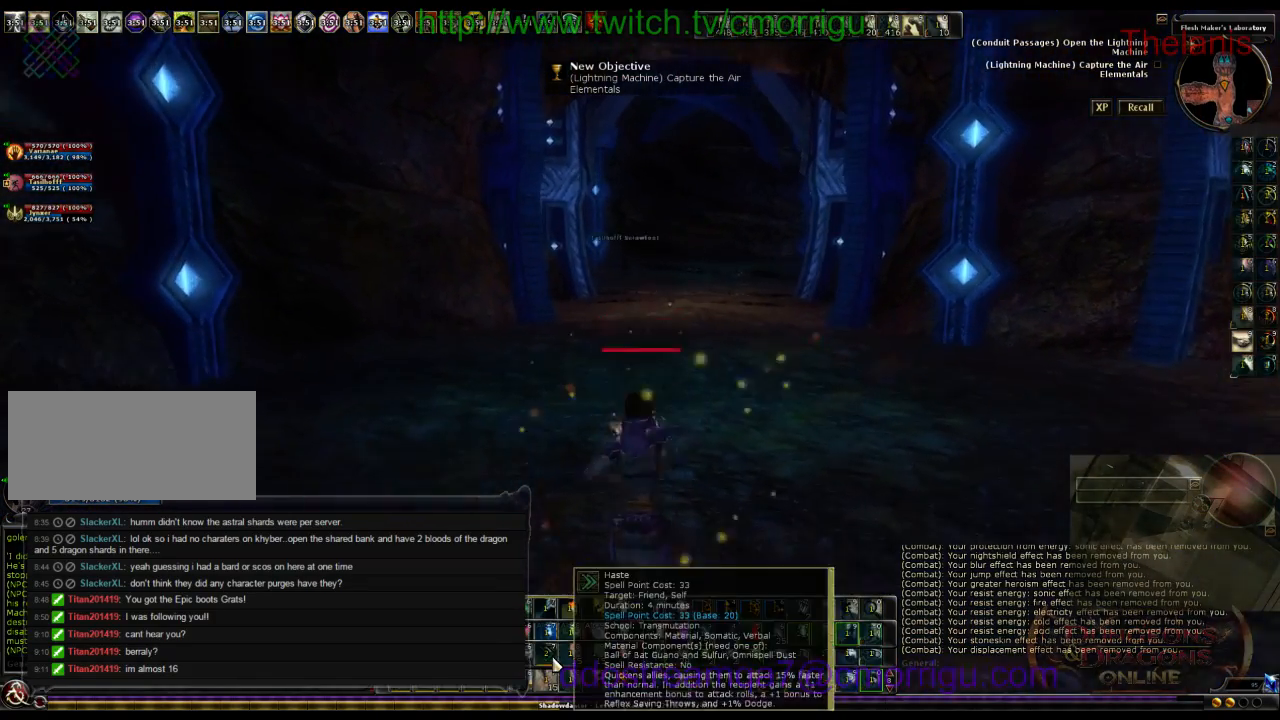
{"keys": ["w"], "events": []}
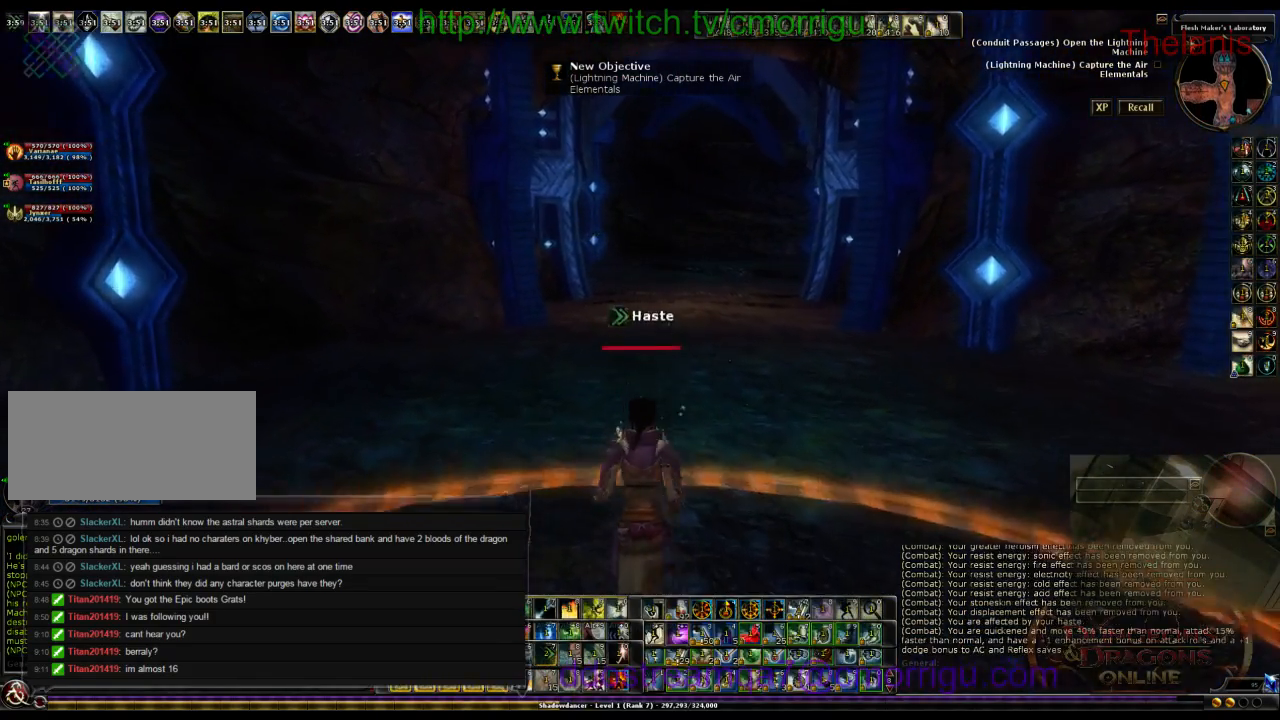
{"keys": ["w"], "events": [[300, "space", "down"], [500, "space", "up"]]}
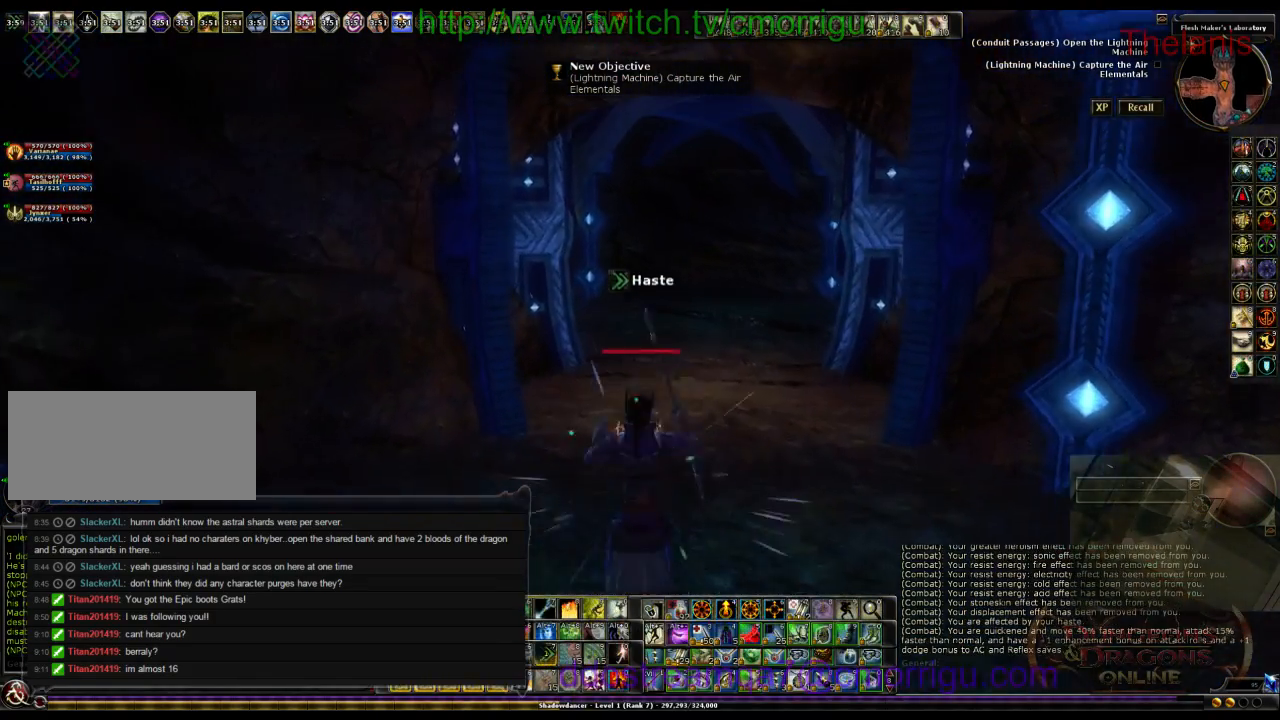
{"keys": ["w"], "events": [[233, "d", "down"], [333, "d", "up"]]}
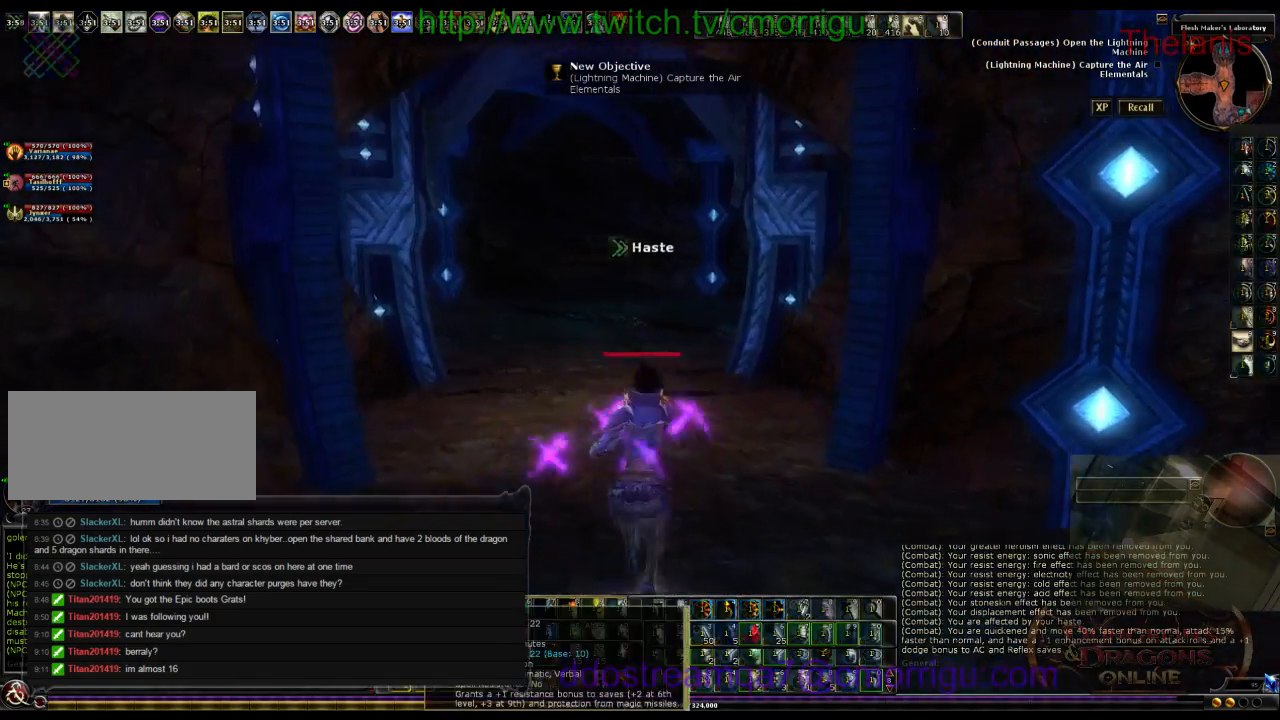
{"keys": ["w"], "events": [[200, "a", "down"], [300, "a", "up"]]}
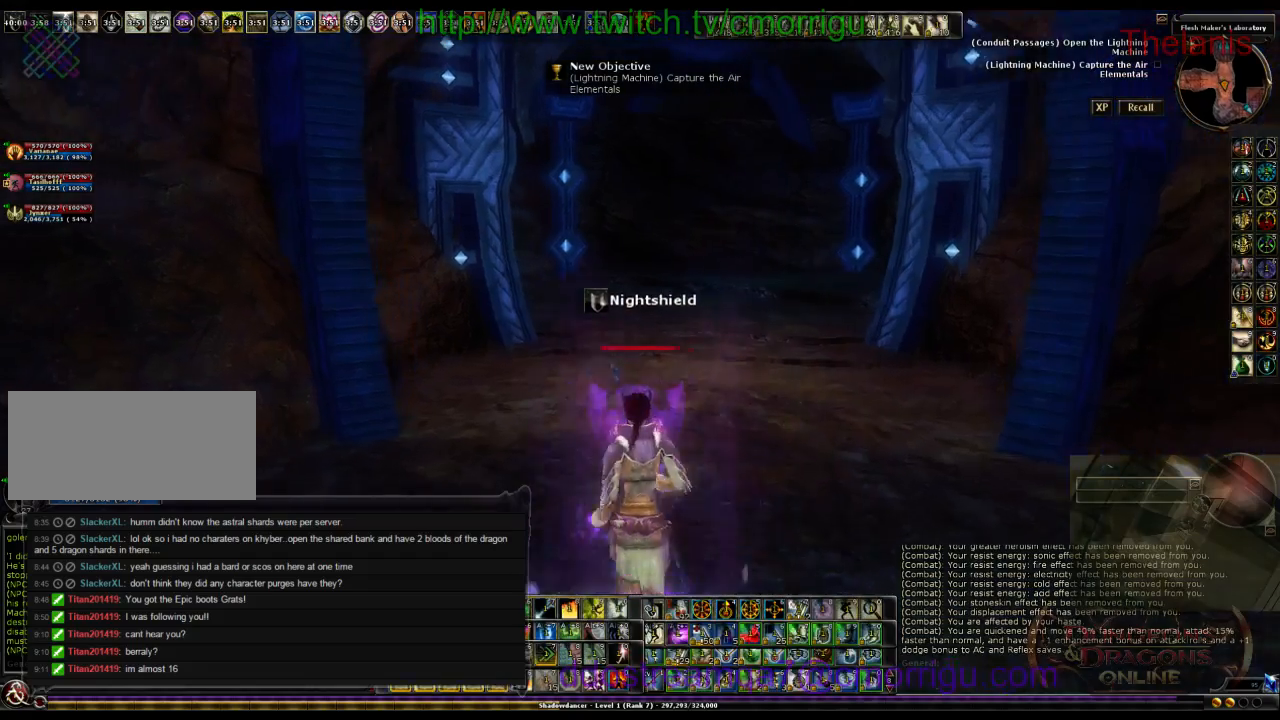
{"keys": ["w"], "events": [[100, "space", "down"], [233, "space", "up"]]}
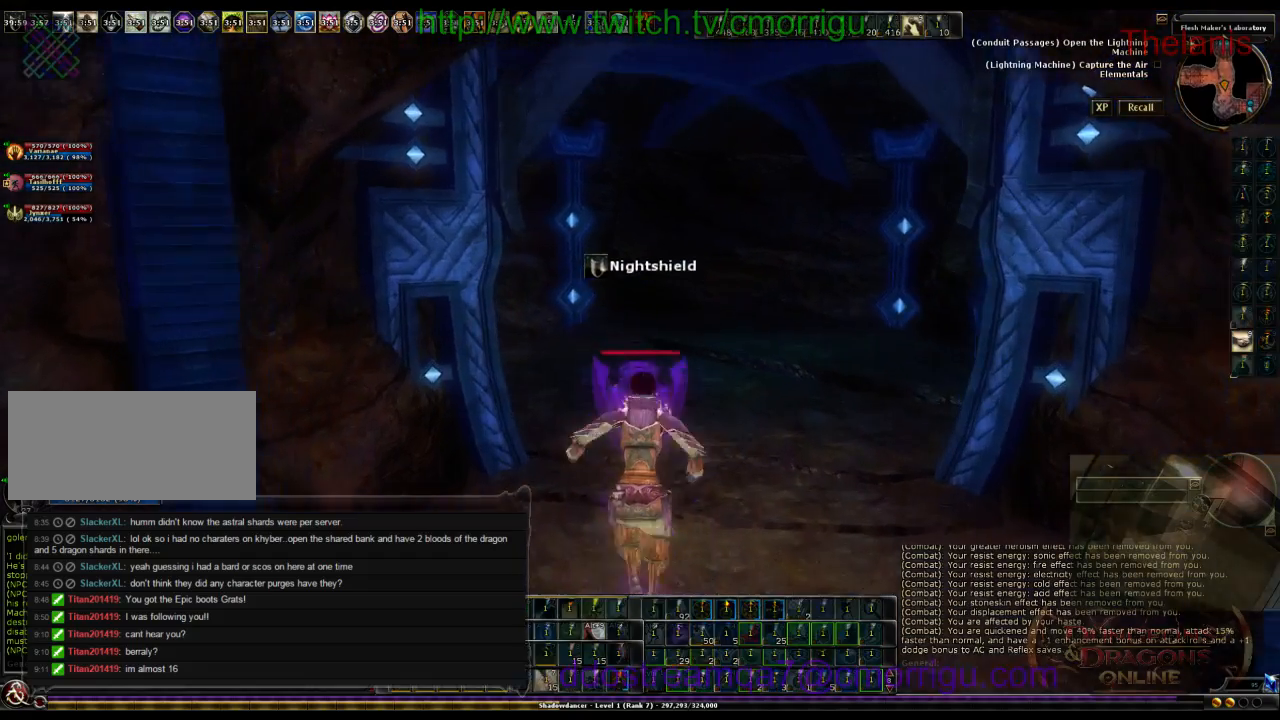
{"keys": ["w"], "events": [[133, "d", "down"], [233, "d", "up"]]}
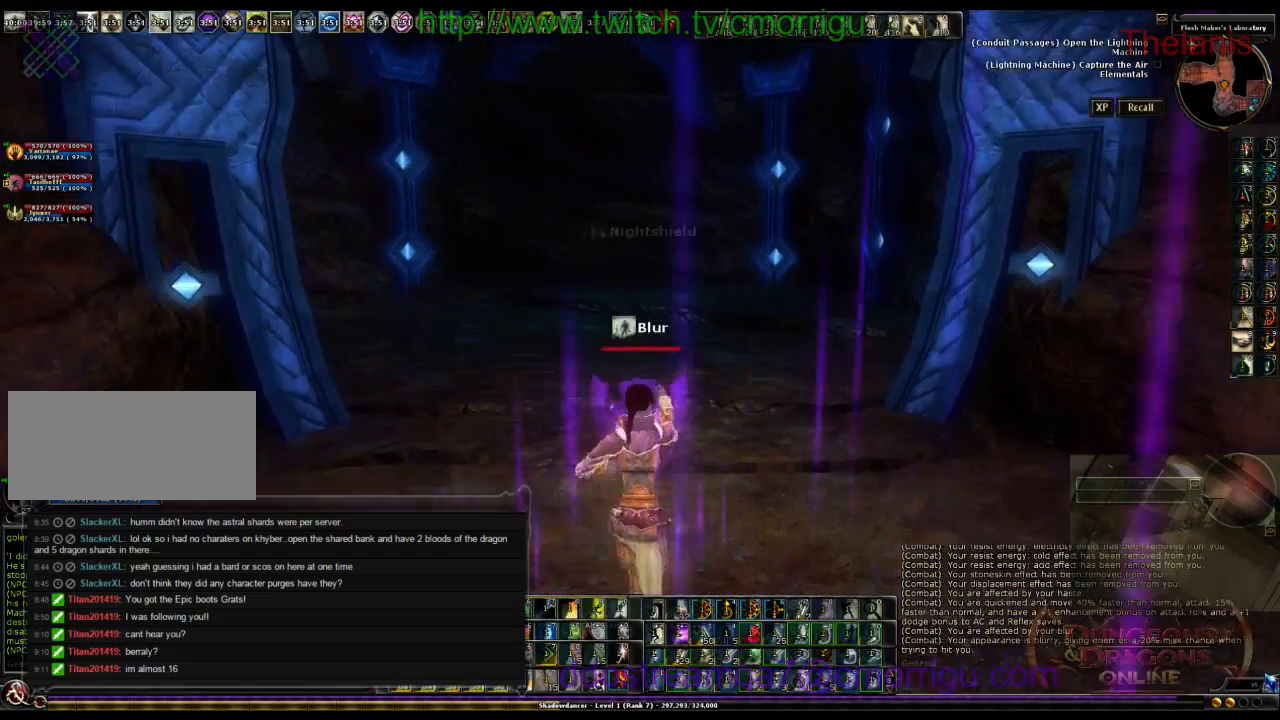
{"keys": ["w"], "events": [[300, "a", "down"], [400, "a", "up"]]}
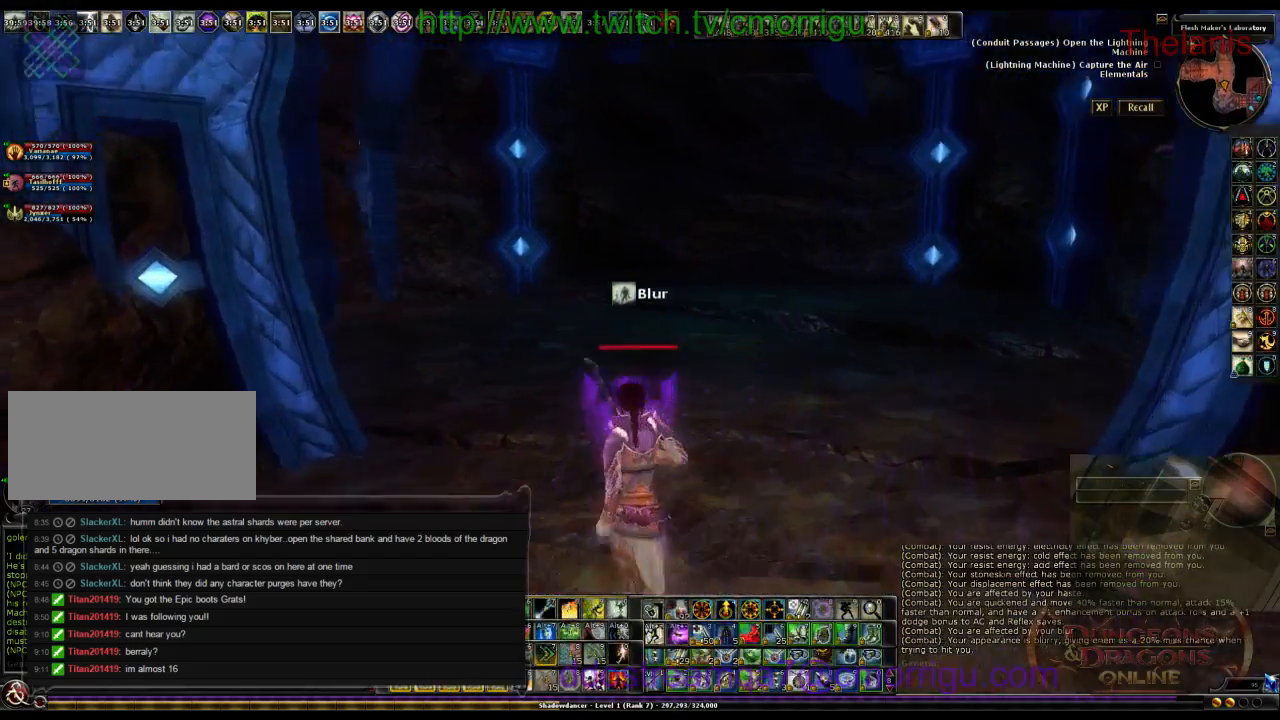
{"keys": ["w"]}
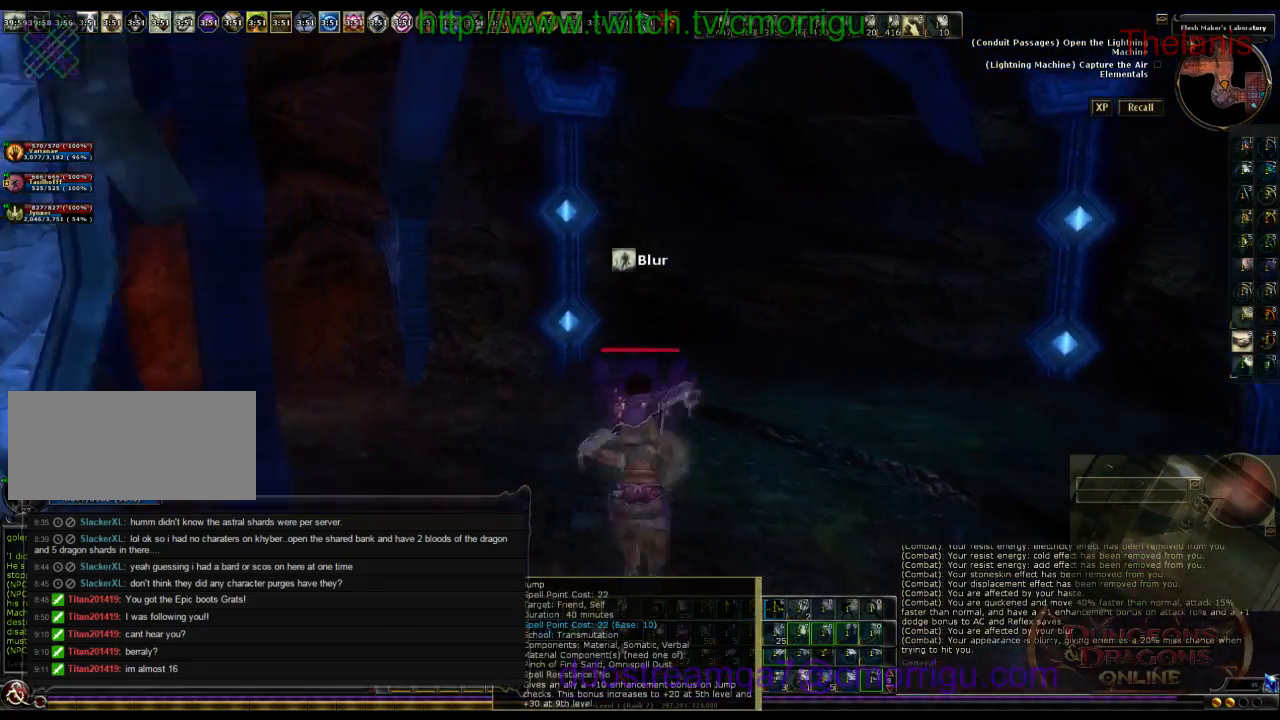
{"keys": ["a", "w"], "events": [[467, "a", "down"]]}